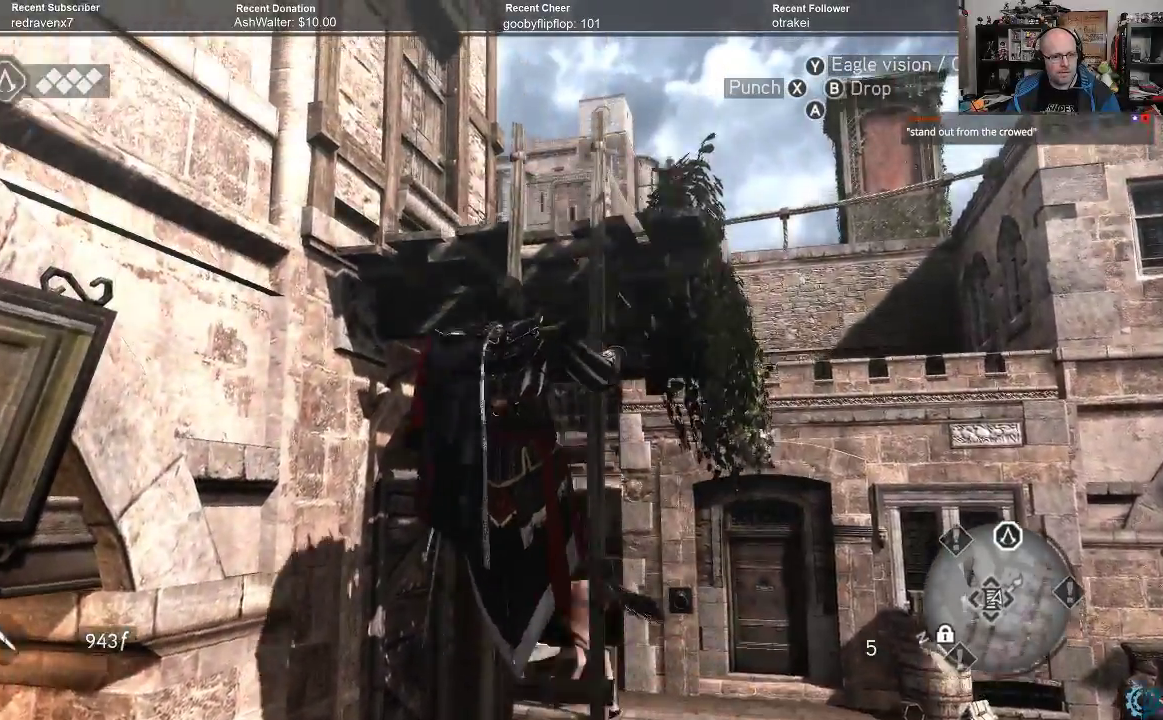
Gameplay with a controller (Xbox layout); each line is a JSON object with the inputs held at the frame after it. "events" lists button and stick changes between this image and that frame as [ms after this image, input, new state], when the widget could be followed in between.
{"buttons": [], "left_stick": "up-right", "right_stick": "center", "events": []}
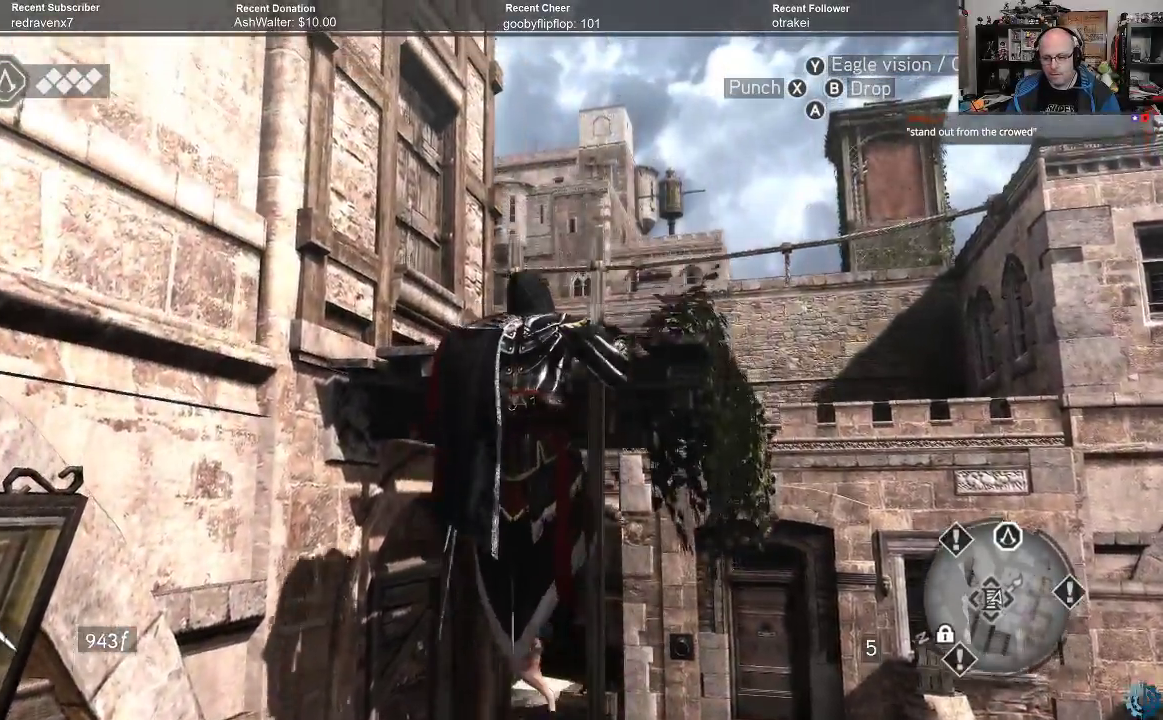
{"buttons": [], "left_stick": "up-right", "right_stick": "down", "events": [[400, "right_stick", "down"]]}
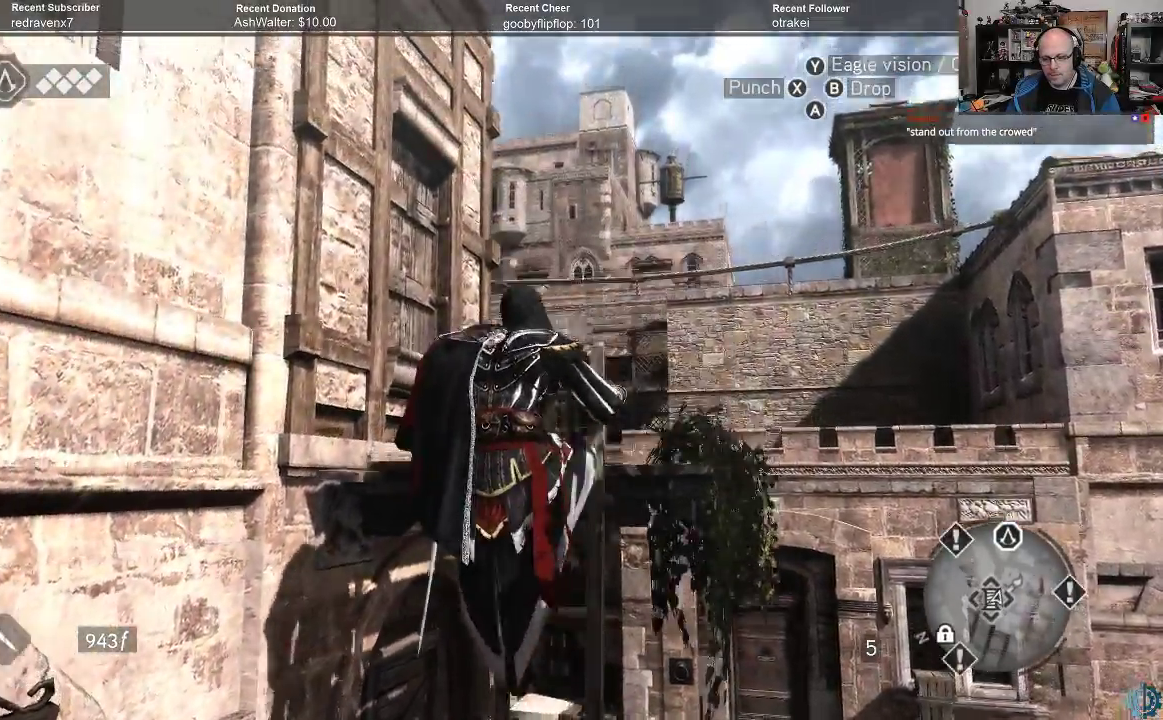
{"buttons": [], "left_stick": "center", "right_stick": "center", "events": [[400, "right_stick", "center"], [433, "left_stick", "center"]]}
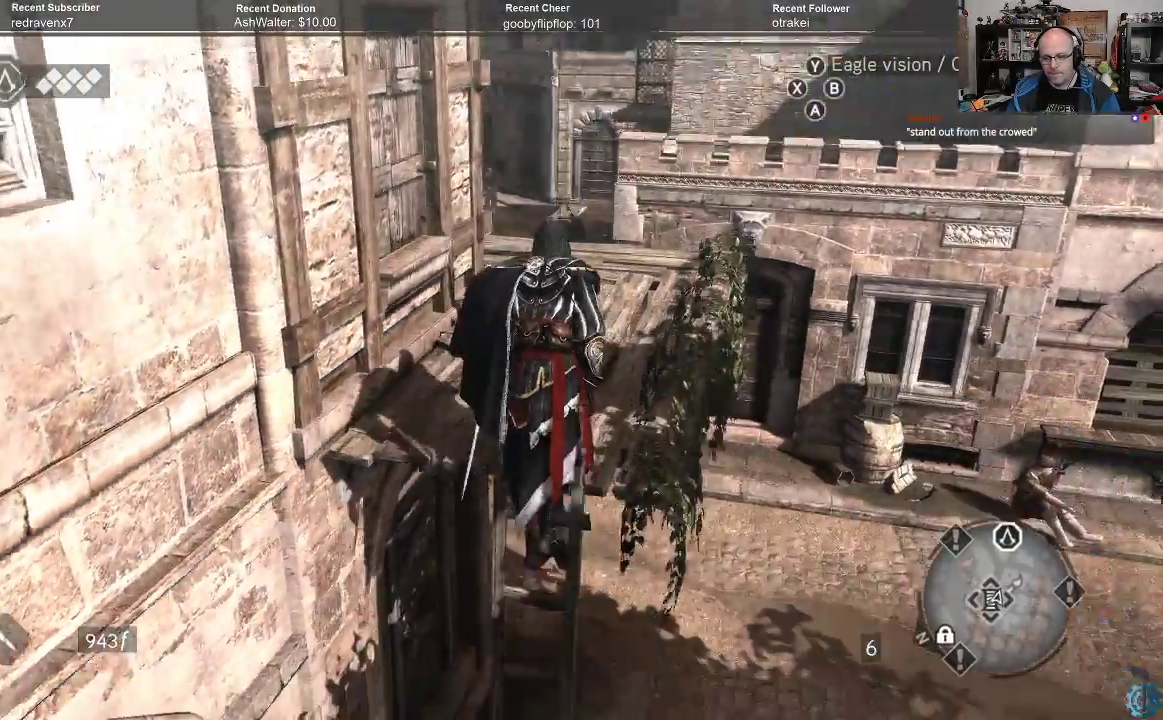
{"buttons": [], "left_stick": "center", "right_stick": "right", "events": [[433, "right_stick", "right"]]}
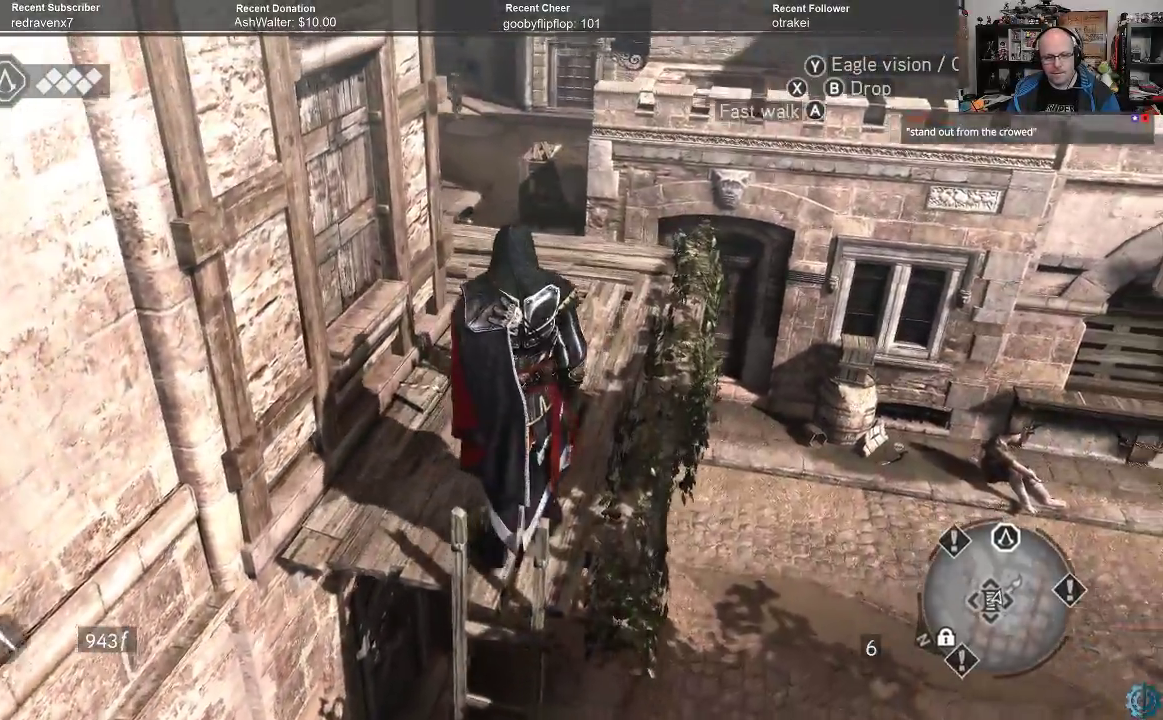
{"buttons": ["A", "R2"], "left_stick": "up", "right_stick": "center", "events": [[67, "left_stick", "up"], [67, "right_stick", "center"], [167, "R2", "down"], [233, "A", "down"]]}
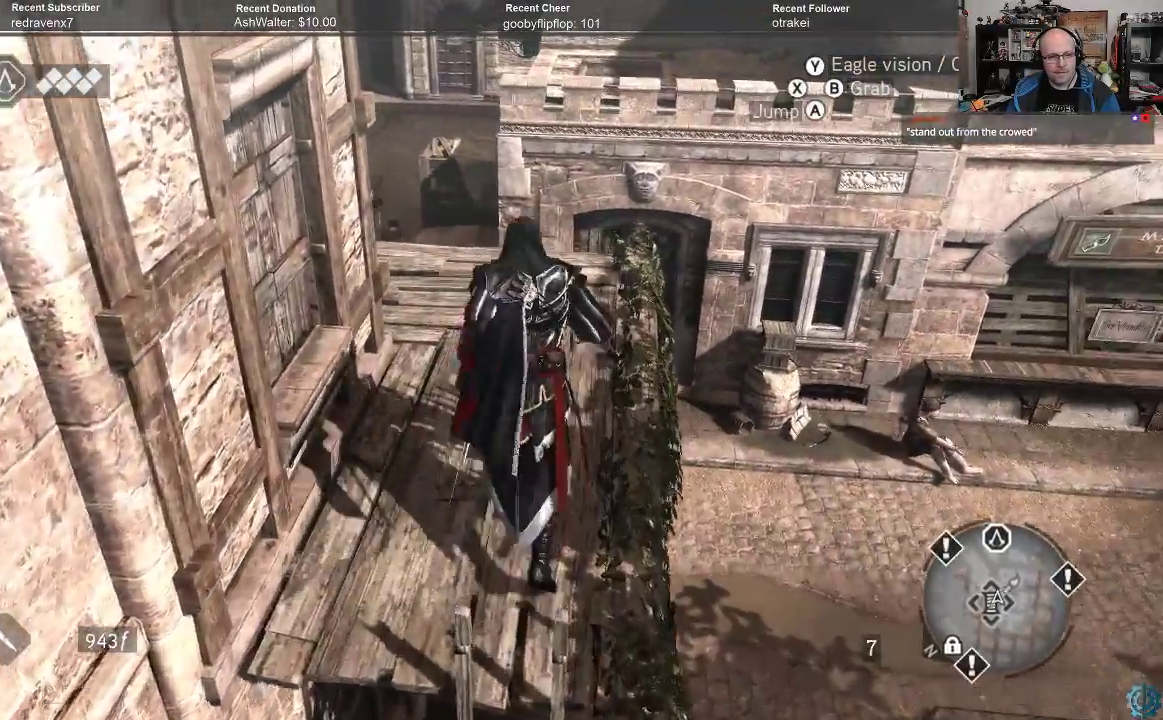
{"buttons": ["A", "R2"], "left_stick": "up", "right_stick": "center", "events": []}
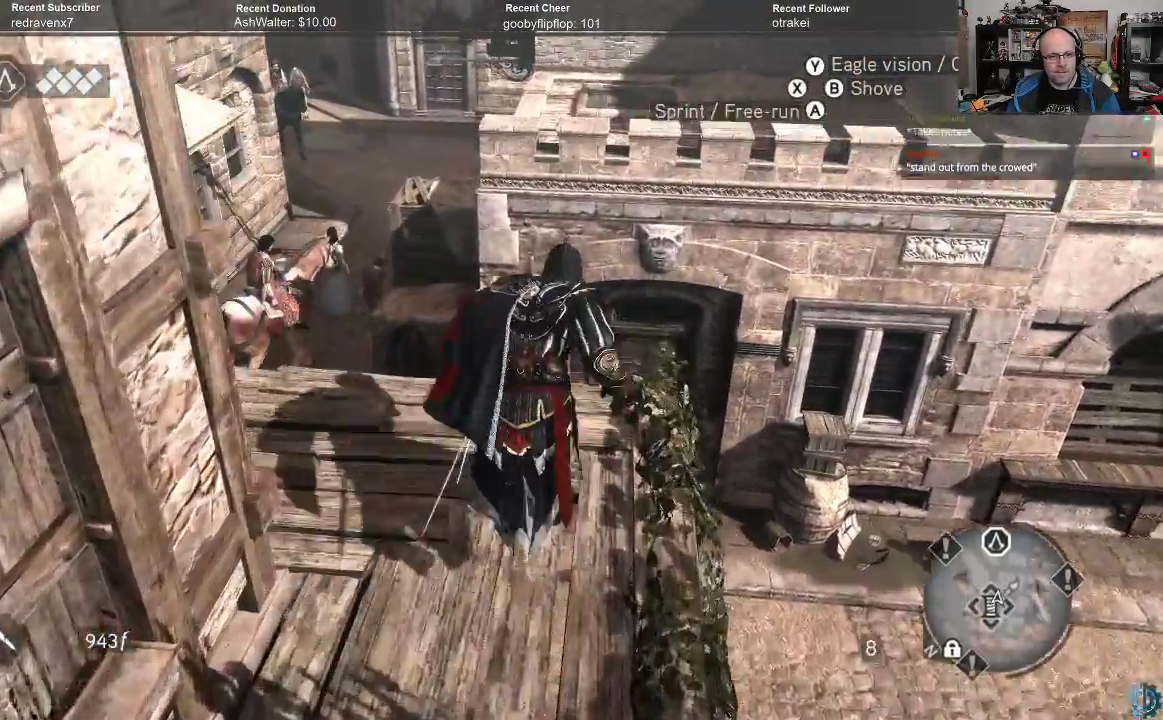
{"buttons": ["A", "R2"], "left_stick": "up", "right_stick": "center", "events": []}
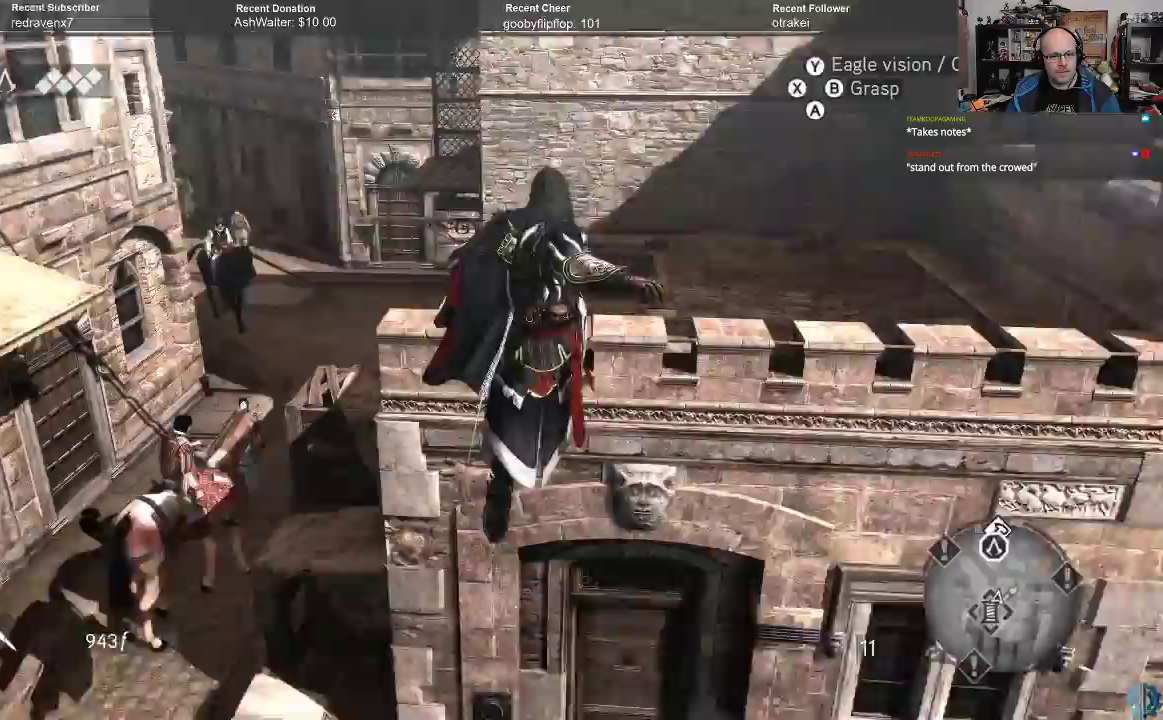
{"buttons": [], "left_stick": "up", "right_stick": "up-right", "events": [[233, "A", "up"], [300, "R2", "up"], [500, "right_stick", "up-right"]]}
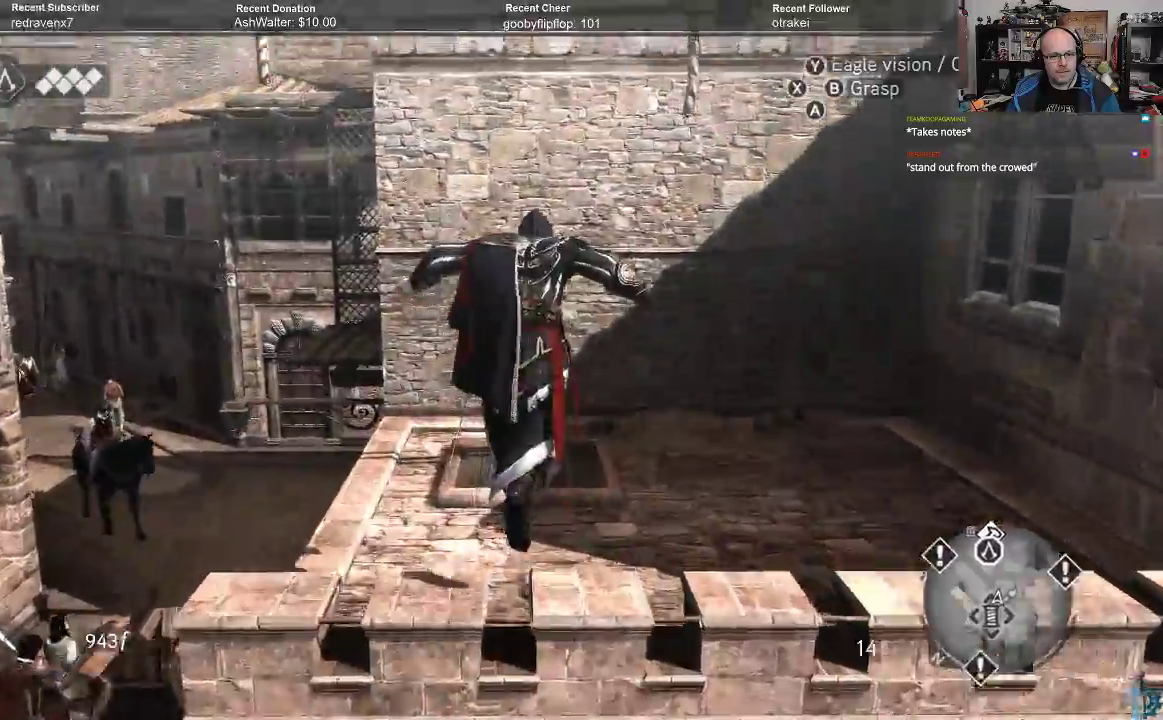
{"buttons": ["A", "R2"], "left_stick": "up", "right_stick": "center", "events": [[167, "right_stick", "center"], [233, "R2", "down"], [300, "A", "down"]]}
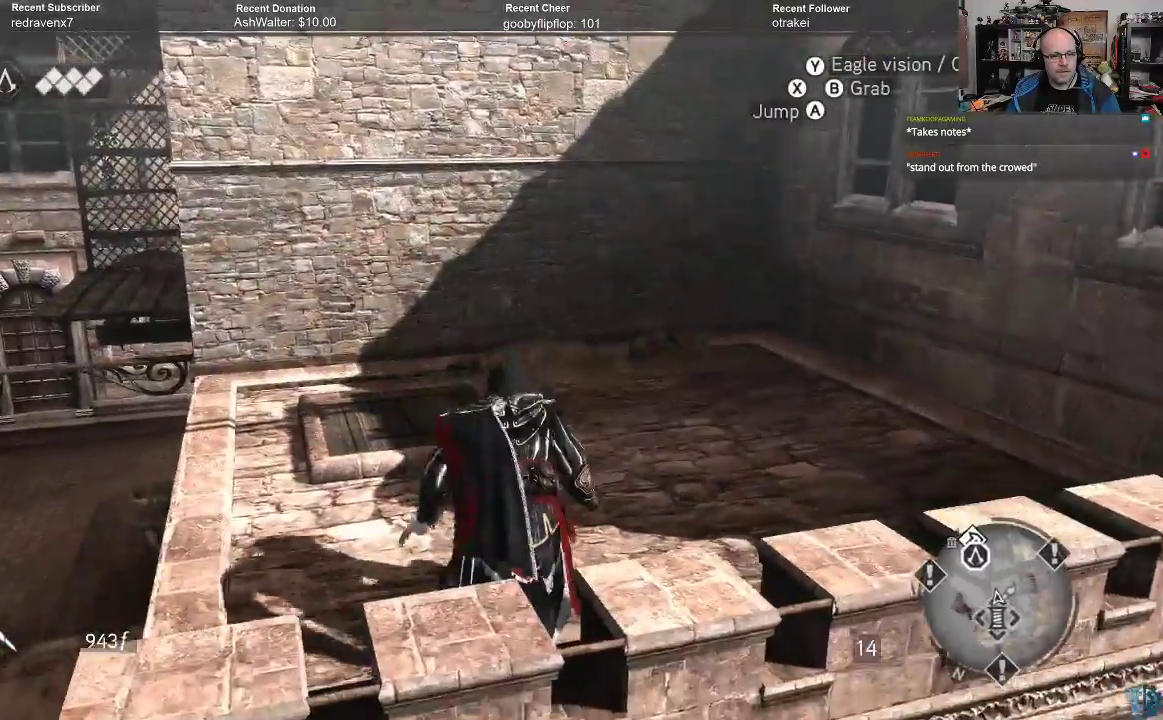
{"buttons": ["A", "R2"], "left_stick": "up", "right_stick": "center", "events": []}
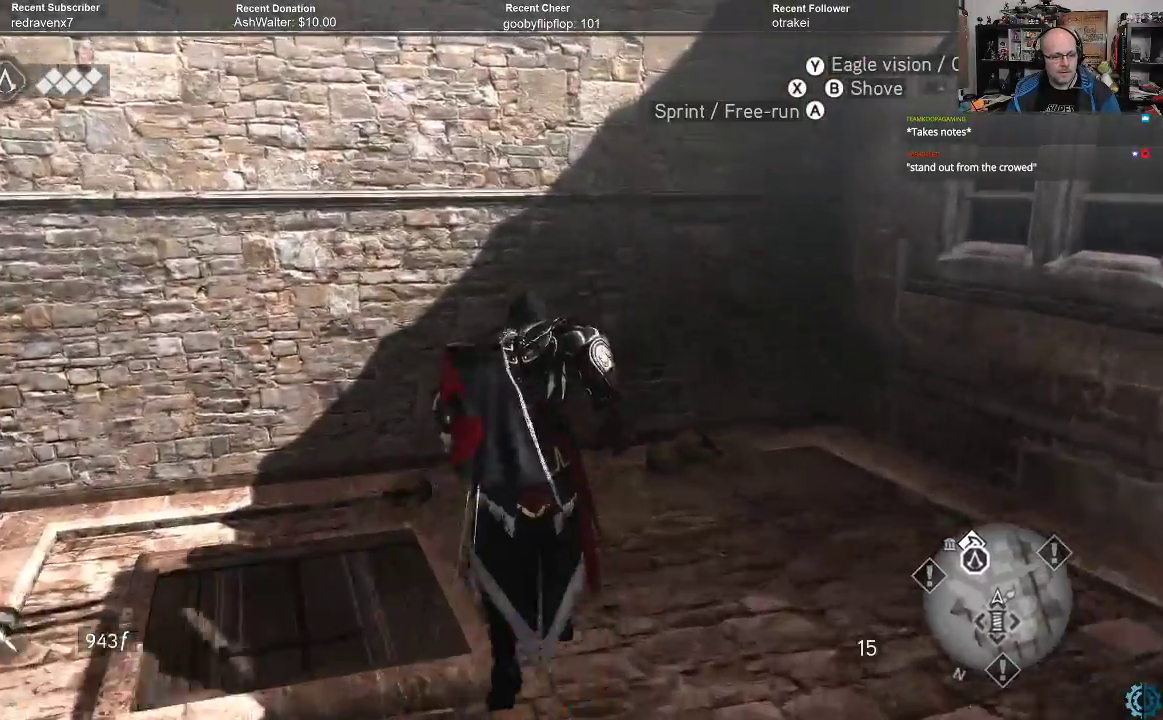
{"buttons": ["A", "R2"], "left_stick": "up", "right_stick": "center", "events": []}
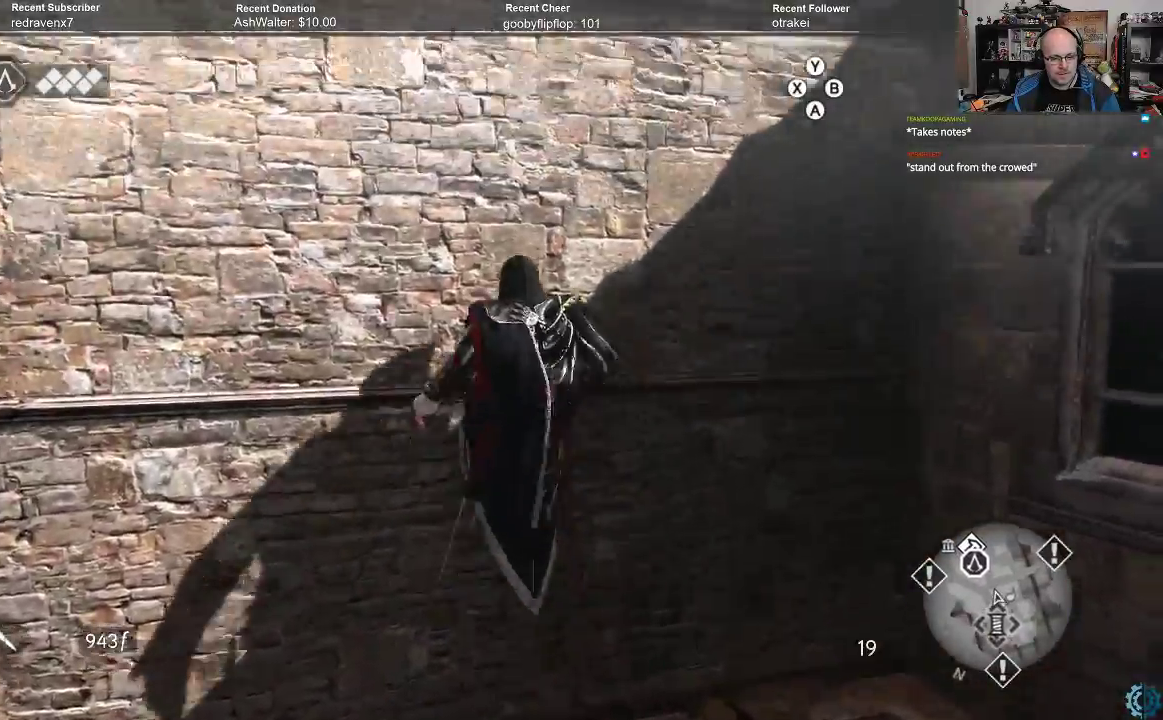
{"buttons": ["A", "R2"], "left_stick": "up", "right_stick": "center", "events": []}
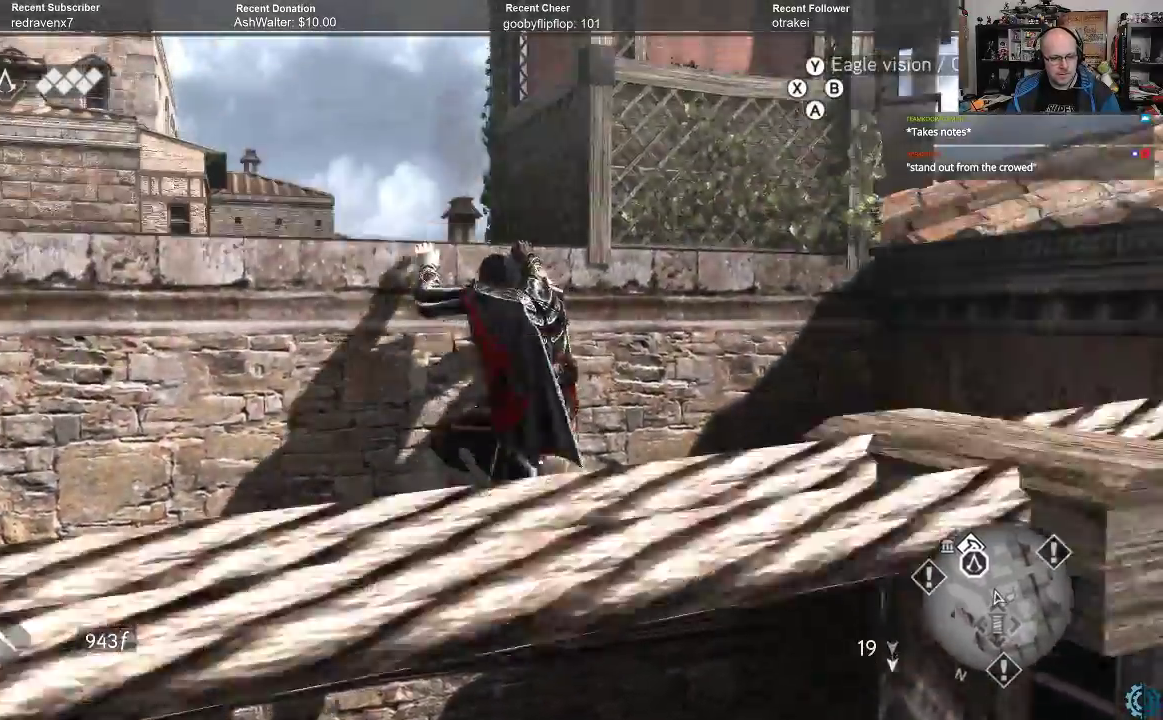
{"buttons": [], "left_stick": "up", "right_stick": "down-left", "events": [[167, "A", "up"], [200, "R2", "up"], [400, "right_stick", "down-left"]]}
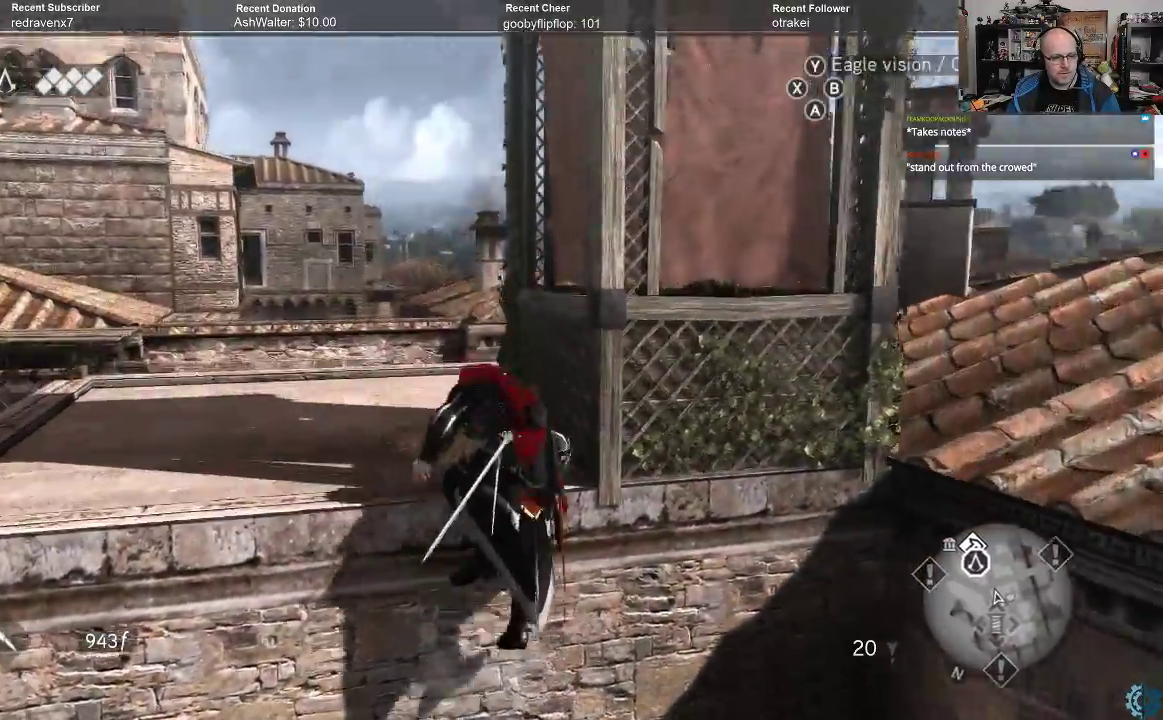
{"buttons": [], "left_stick": "up", "right_stick": "up", "events": [[67, "right_stick", "up-left"], [233, "right_stick", "up"]]}
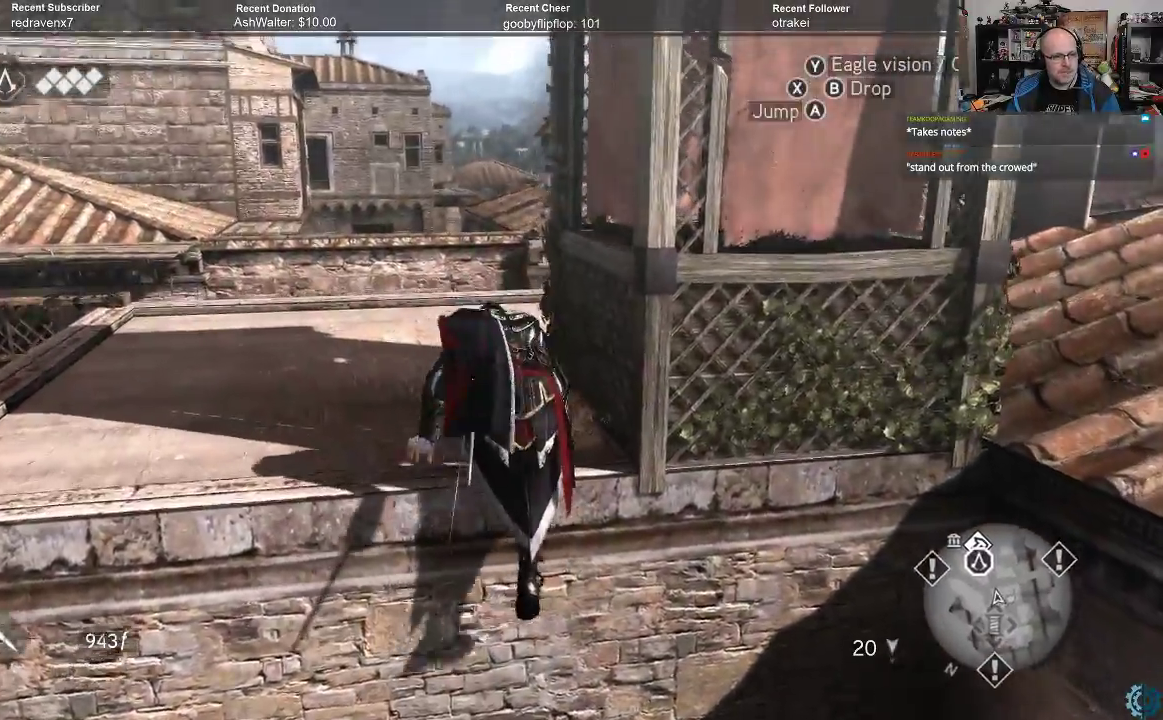
{"buttons": [], "left_stick": "up", "right_stick": "up-left", "events": [[233, "right_stick", "up-left"]]}
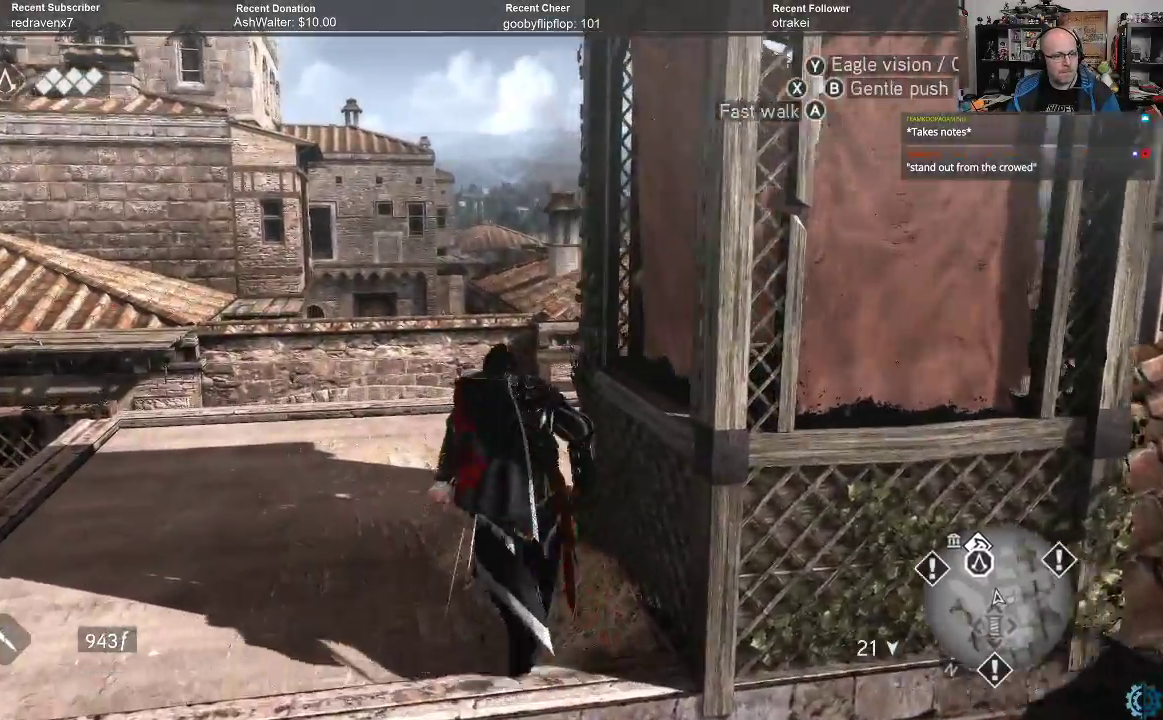
{"buttons": ["A", "R2"], "left_stick": "up-left", "right_stick": "center", "events": [[67, "R2", "down"], [100, "right_stick", "center"], [267, "A", "down"], [300, "left_stick", "up-left"]]}
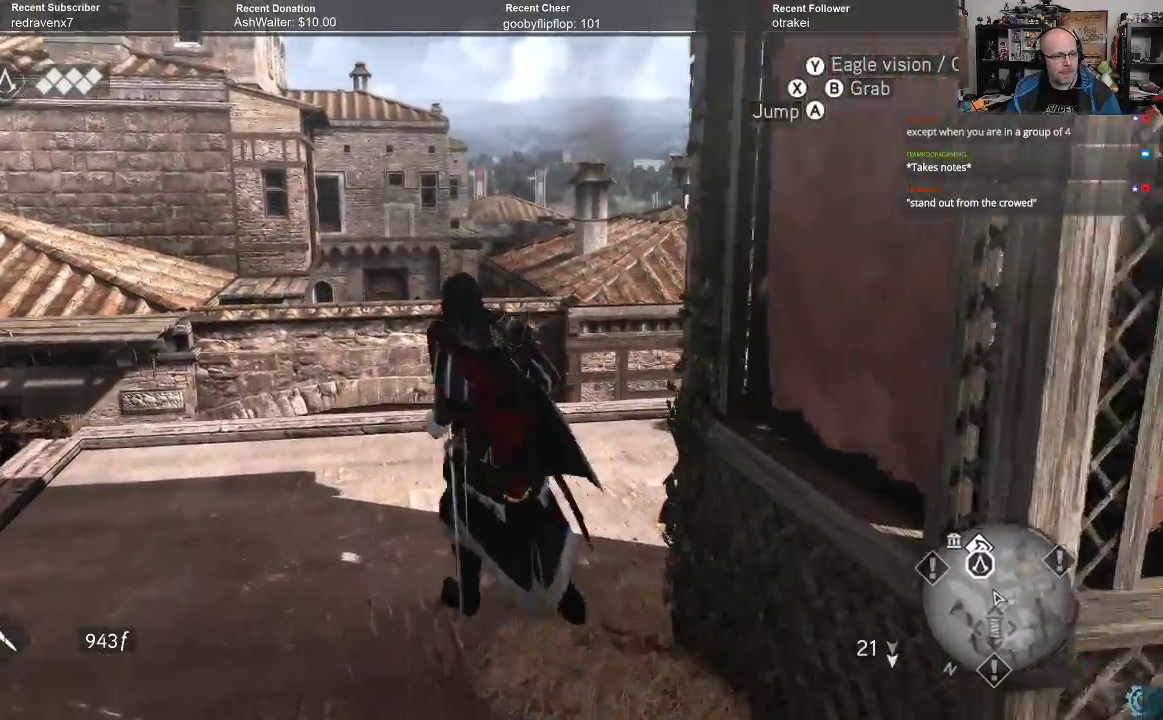
{"buttons": ["A", "R2"], "left_stick": "up-left", "right_stick": "center", "events": []}
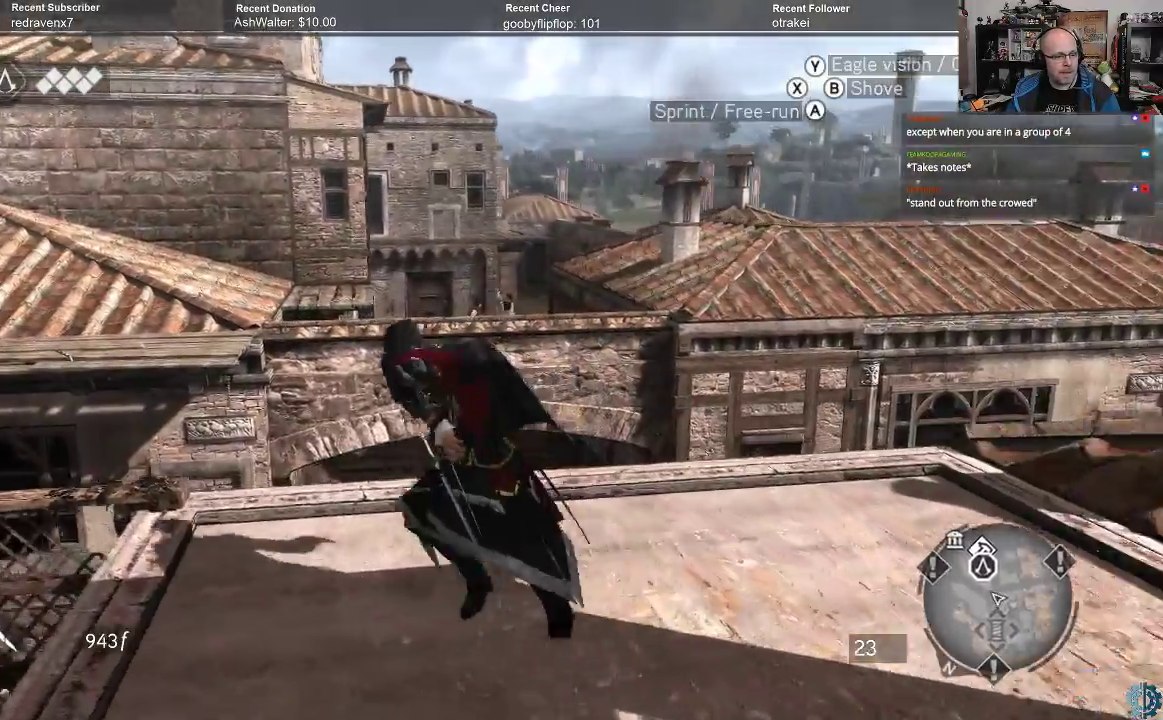
{"buttons": ["A", "R2"], "left_stick": "up", "right_stick": "center", "events": [[167, "left_stick", "up"]]}
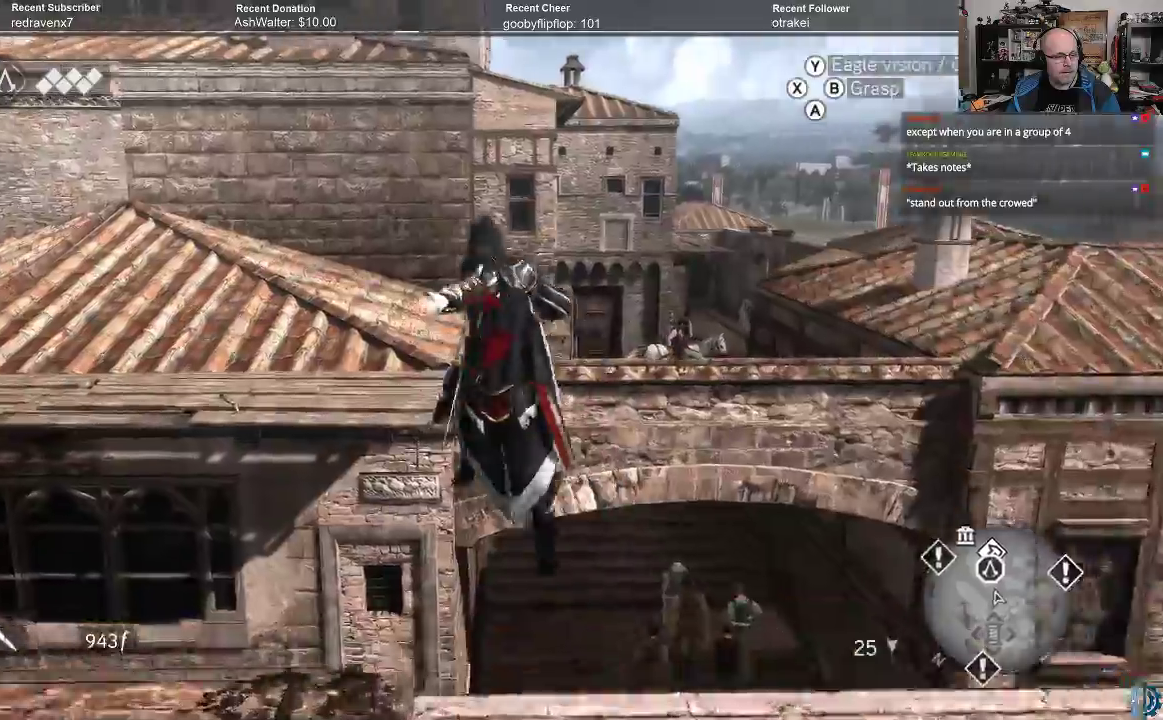
{"buttons": ["A", "R2"], "left_stick": "up-left", "right_stick": "center", "events": [[300, "left_stick", "up-left"]]}
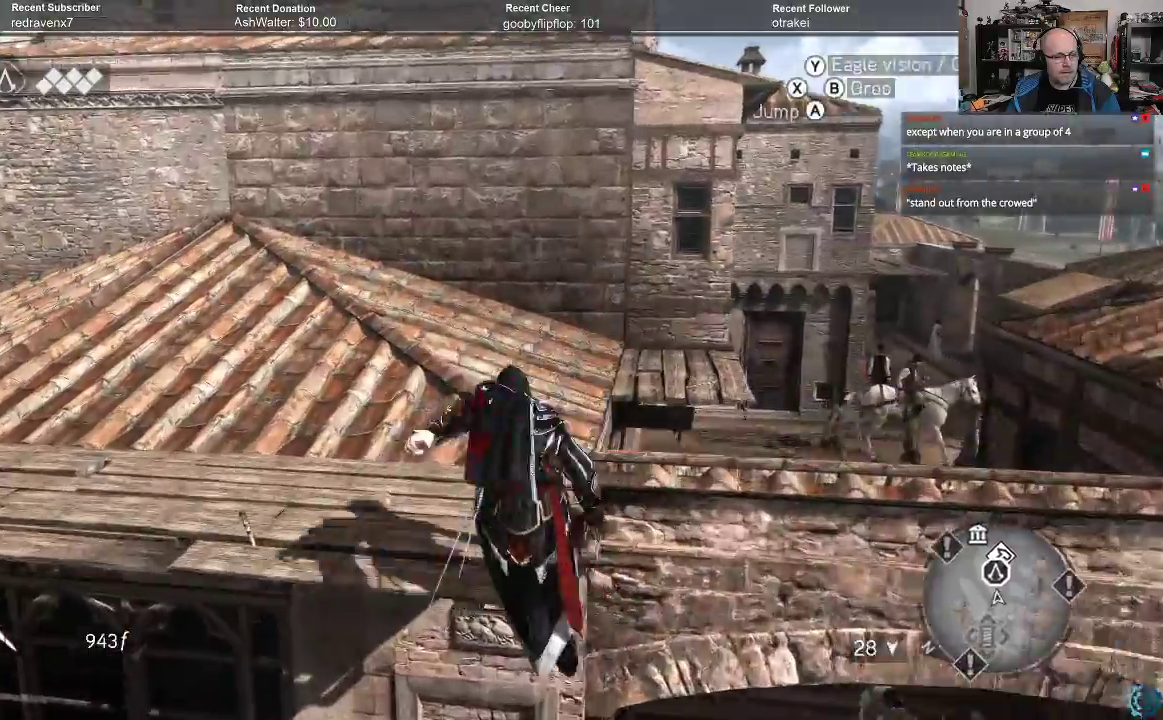
{"buttons": [], "left_stick": "up-left", "right_stick": "up", "events": [[100, "A", "up"], [133, "R2", "up"], [333, "right_stick", "up"]]}
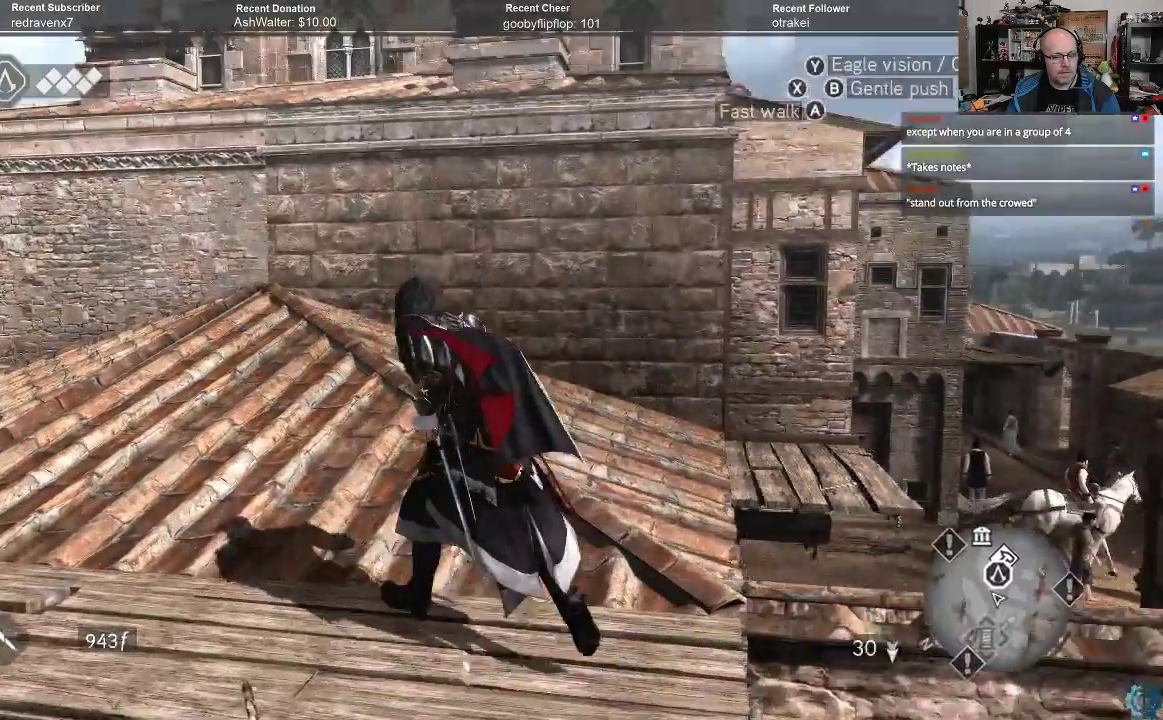
{"buttons": ["A", "R2"], "left_stick": "up", "right_stick": "center", "events": [[33, "right_stick", "center"], [67, "left_stick", "up"], [100, "R2", "down"], [200, "A", "down"]]}
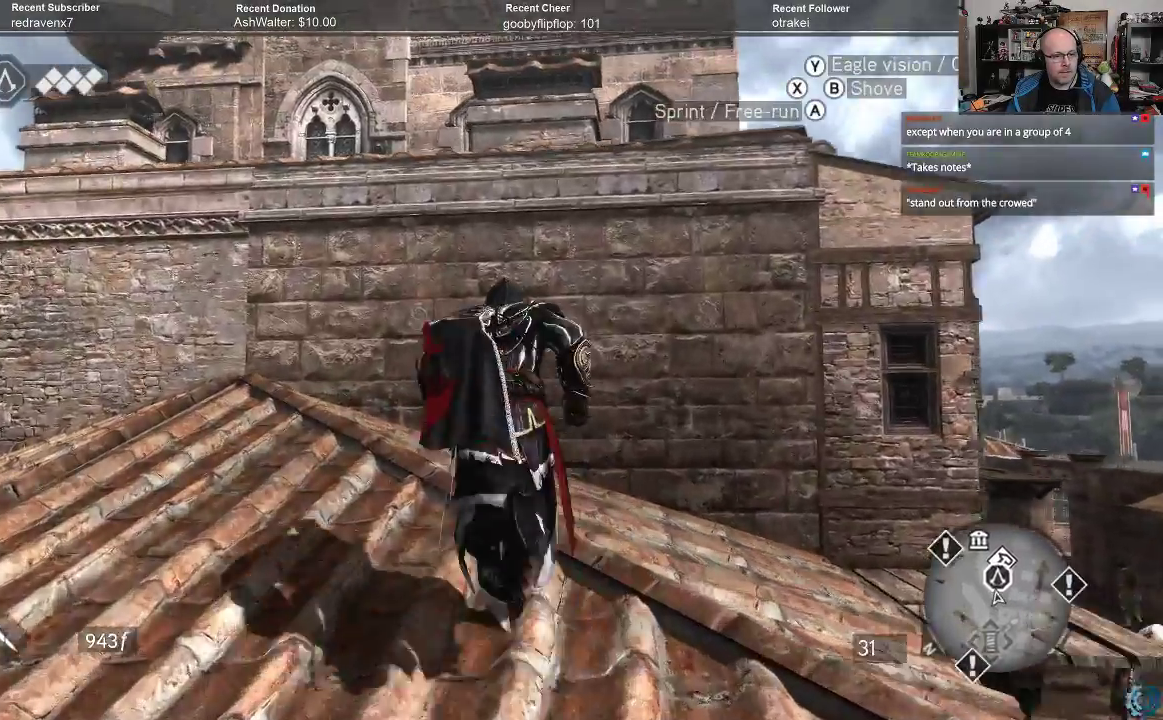
{"buttons": ["A", "R2"], "left_stick": "up", "right_stick": "center", "events": []}
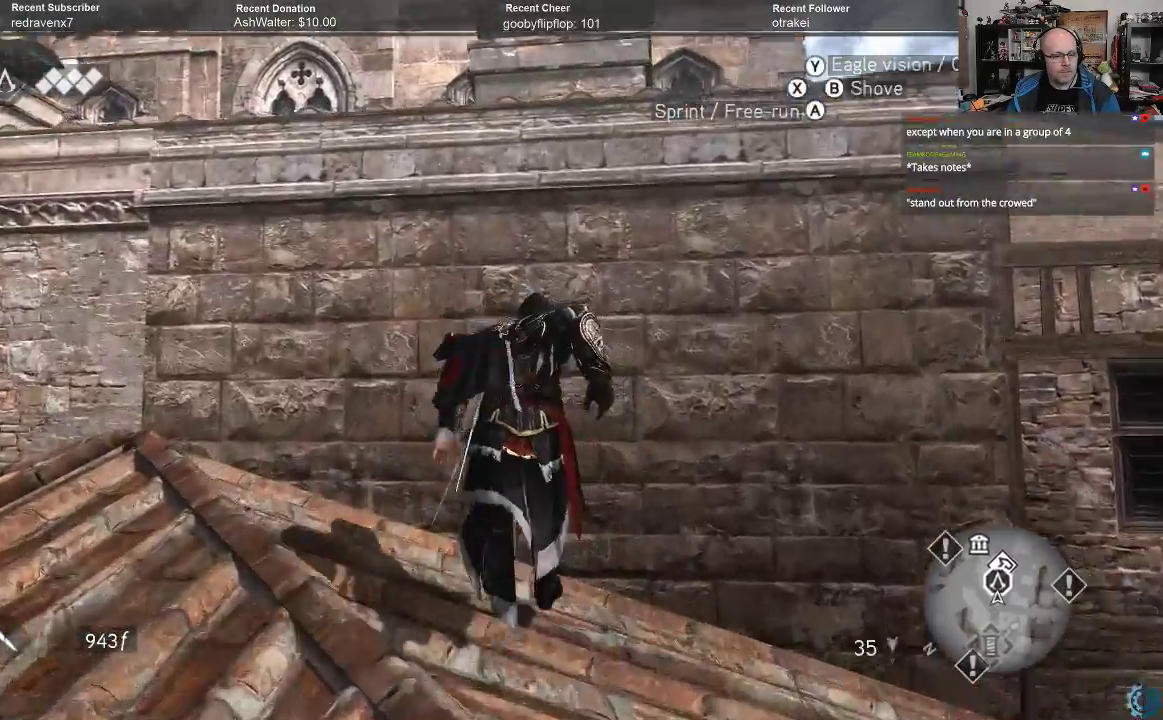
{"buttons": ["A", "R2"], "left_stick": "up", "right_stick": "center", "events": []}
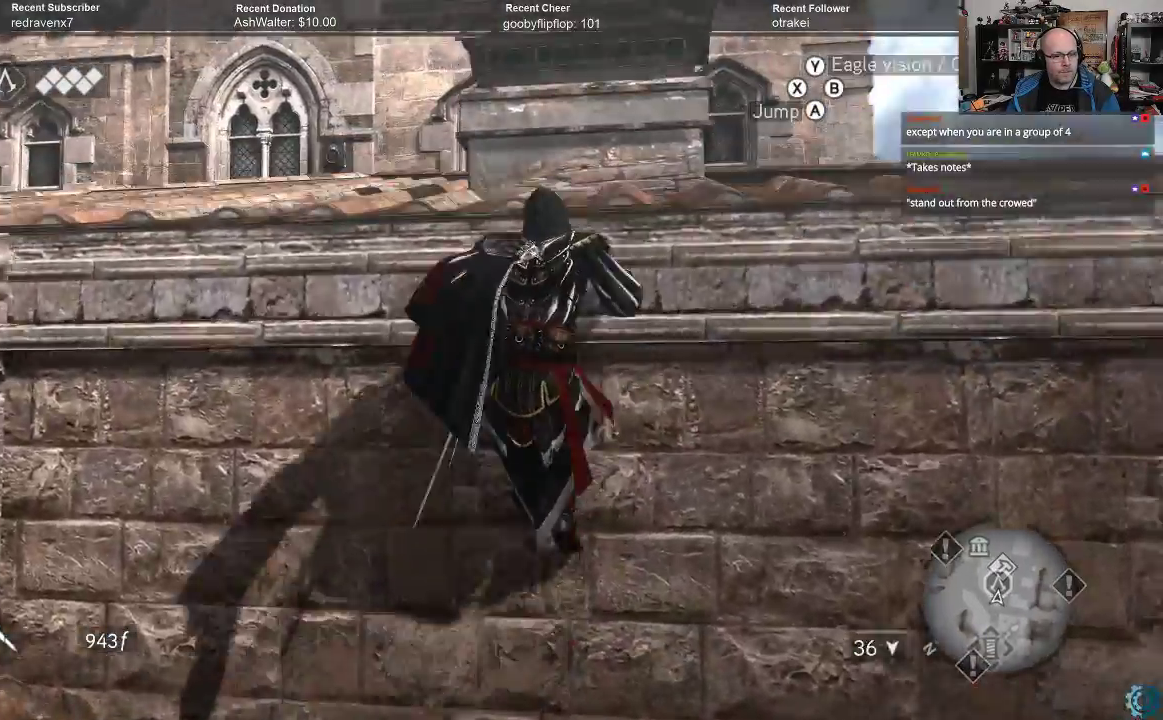
{"buttons": ["A", "R2"], "left_stick": "up", "right_stick": "center", "events": []}
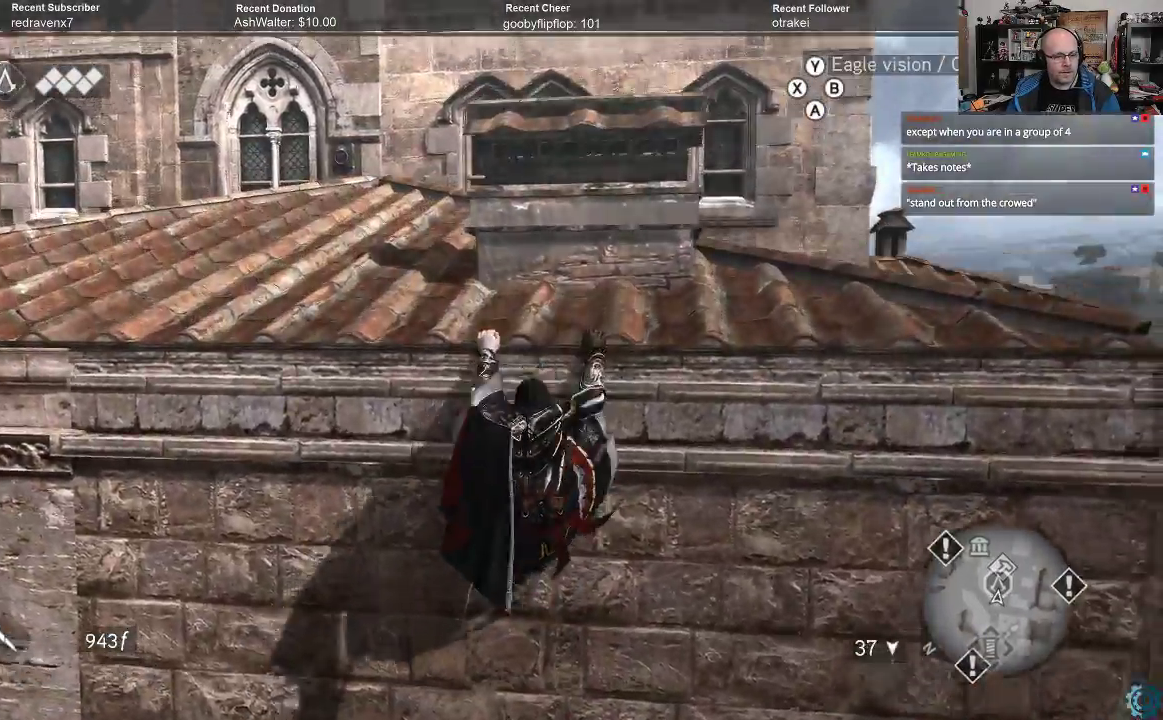
{"buttons": [], "left_stick": "left", "right_stick": "center", "events": [[233, "A", "up"], [300, "R2", "up"], [367, "left_stick", "center"], [500, "left_stick", "left"]]}
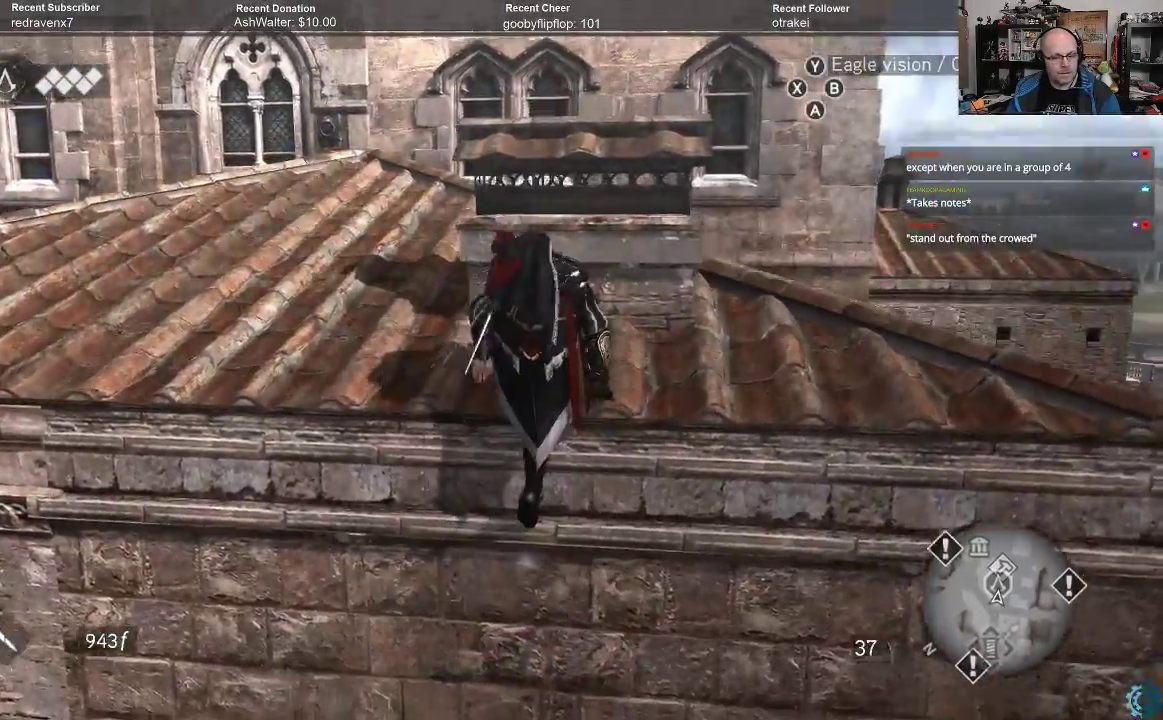
{"buttons": [], "left_stick": "left", "right_stick": "right", "events": [[67, "right_stick", "right"], [267, "right_stick", "center"], [500, "right_stick", "right"]]}
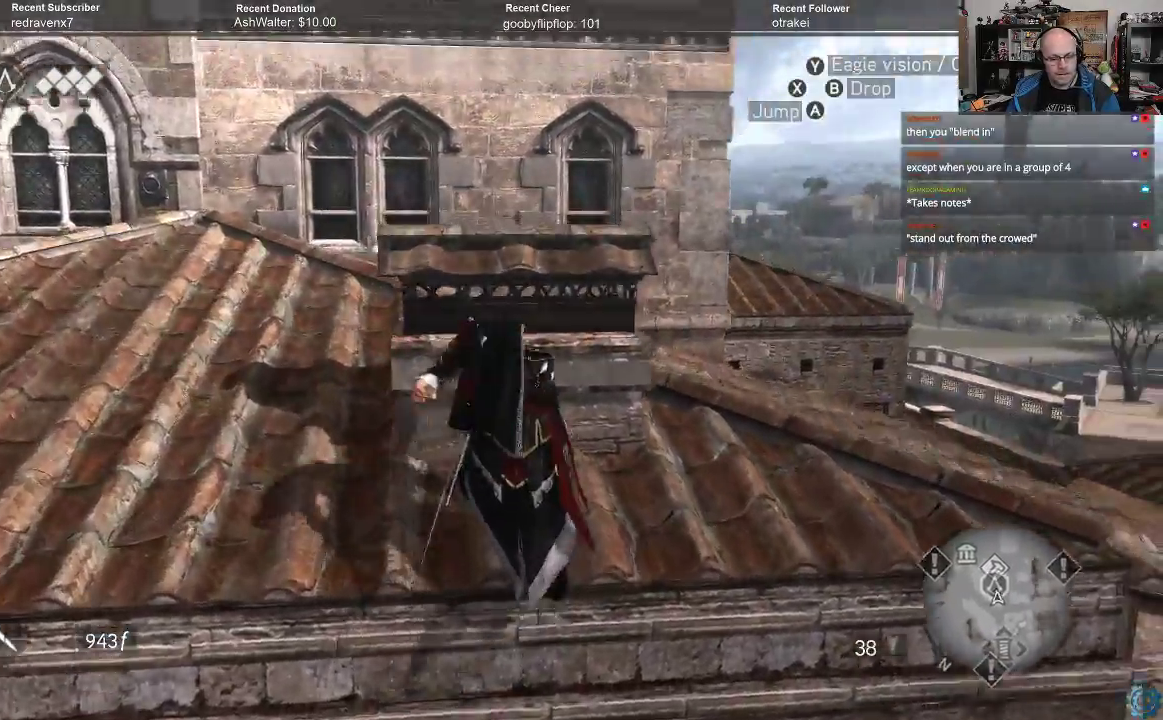
{"buttons": [], "left_stick": "left", "right_stick": "center", "events": [[233, "right_stick", "down-right"], [333, "right_stick", "center"]]}
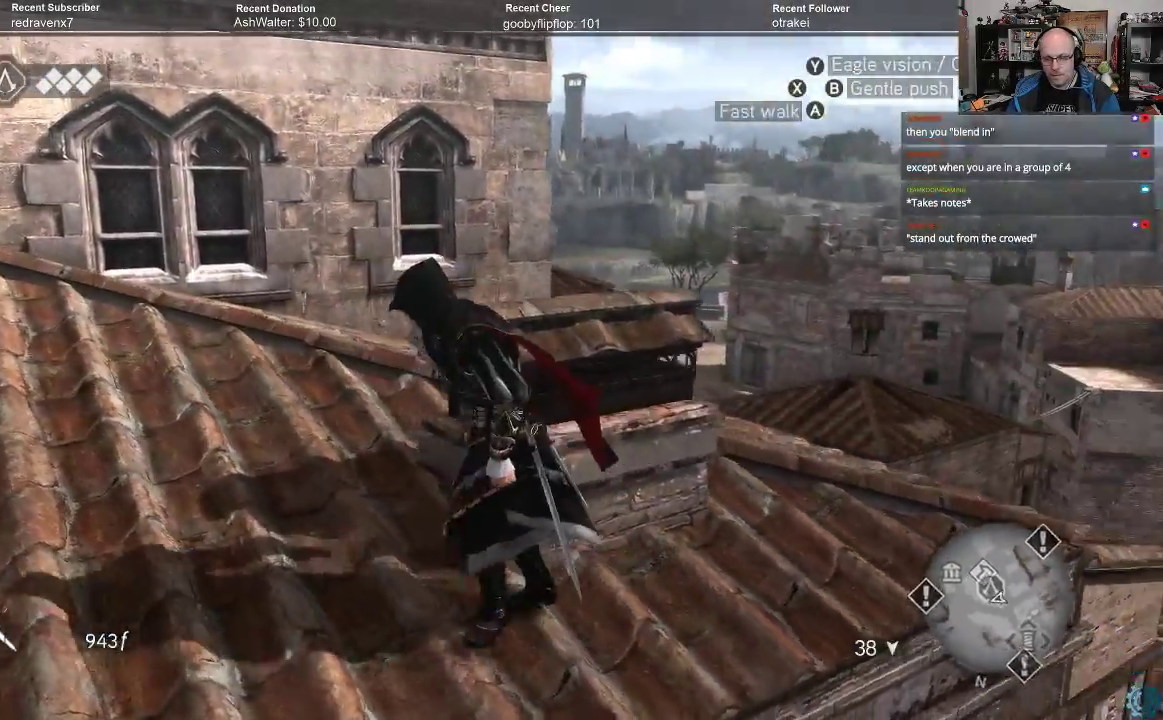
{"buttons": [], "left_stick": "down-right", "right_stick": "down-right", "events": [[300, "left_stick", "down"], [333, "right_stick", "down"], [400, "left_stick", "down-right"], [400, "right_stick", "down-right"]]}
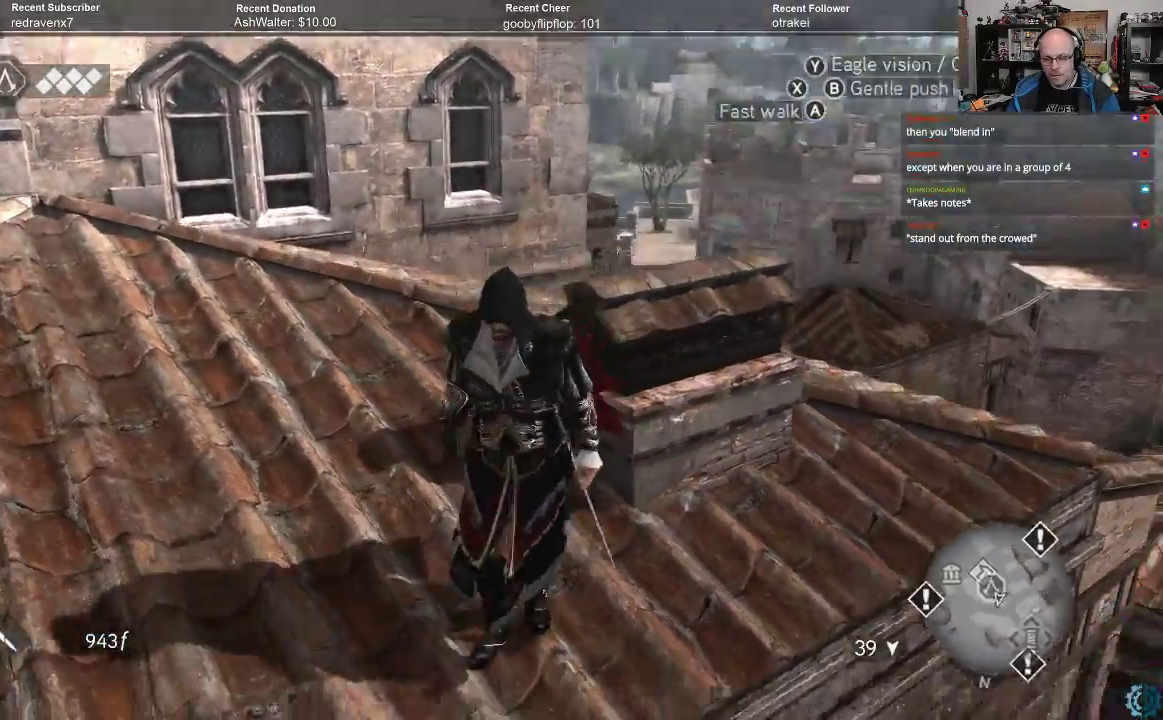
{"buttons": ["R2"], "left_stick": "right", "right_stick": "center", "events": [[167, "left_stick", "right"], [300, "right_stick", "center"], [433, "R2", "down"]]}